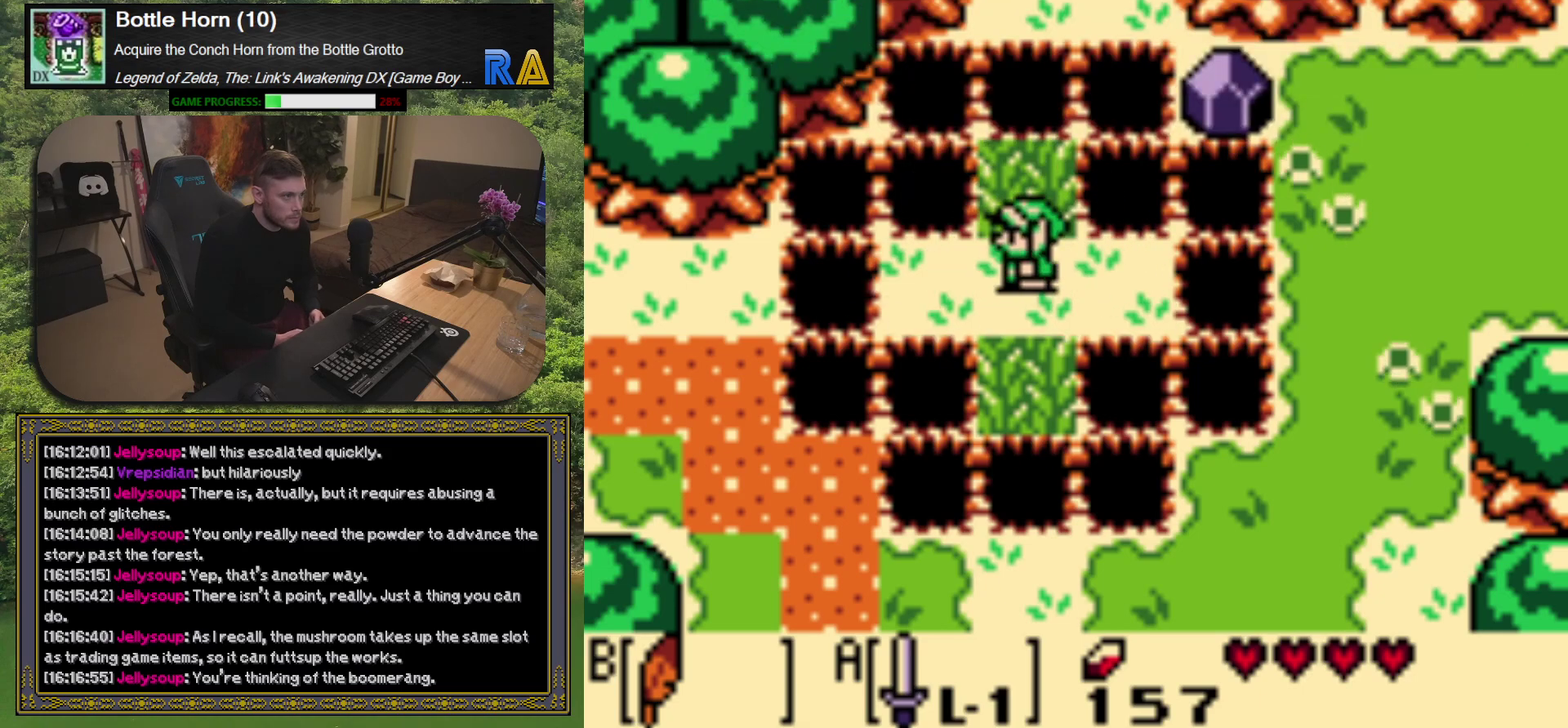
Gameplay with a controller (Xbox layout); each line is a JSON object with the inputs held at the frame after it. "events" lists button and stick changes between this image and that frame as [ms after this image, input, new state], when the widget could be followed in between. Not read: L3 R3 right_stick.
{"buttons": [], "left_stick": "center", "events": [[167, "DPAD_DOWN", "down"], [283, "A", "down"], [300, "DPAD_DOWN", "up"], [383, "A", "up"]]}
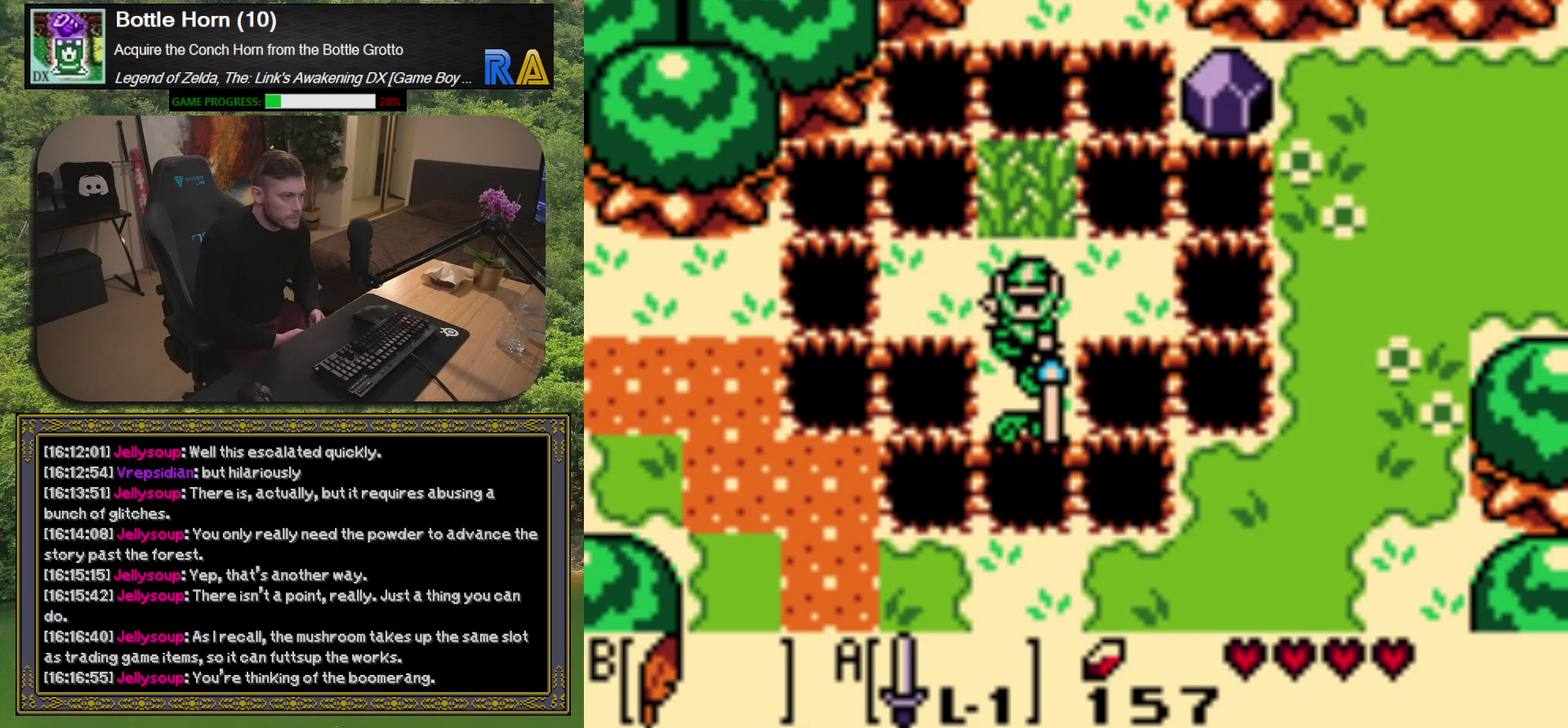
{"buttons": [], "left_stick": "center", "events": [[67, "DPAD_UP", "down"], [167, "A", "down"], [167, "DPAD_UP", "up"], [267, "A", "up"]]}
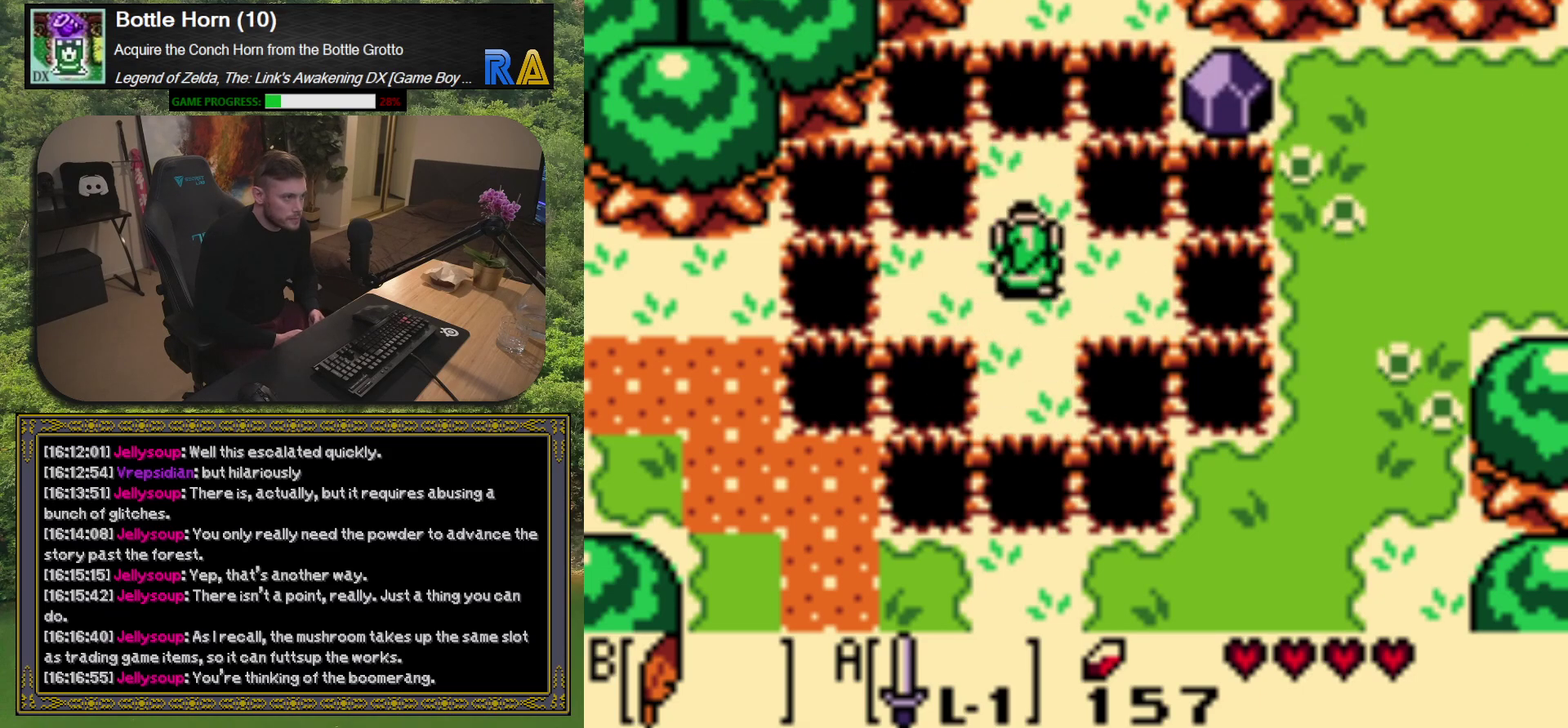
{"buttons": ["DPAD_DOWN"], "left_stick": "center", "events": [[433, "DPAD_DOWN", "down"]]}
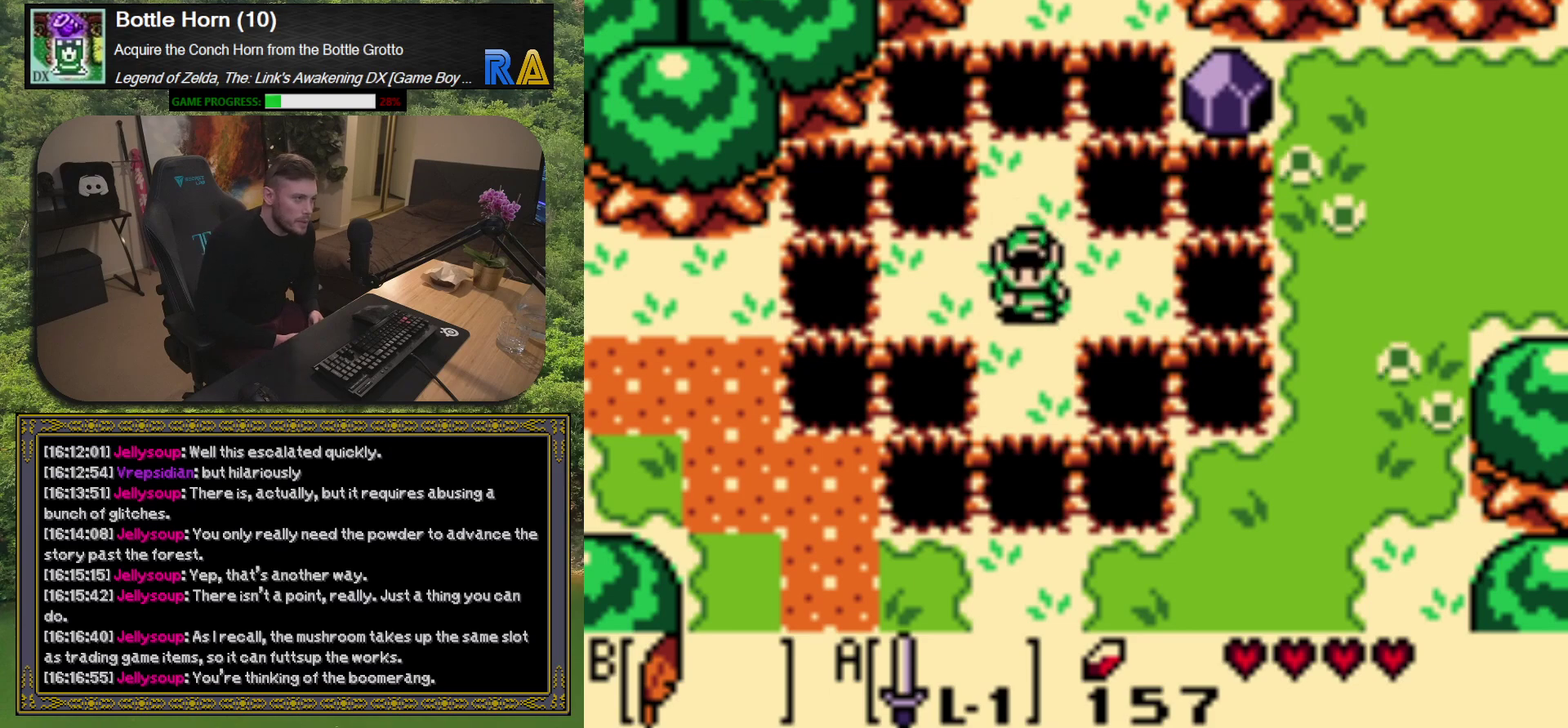
{"buttons": [], "left_stick": "center", "events": [[50, "DPAD_DOWN", "up"]]}
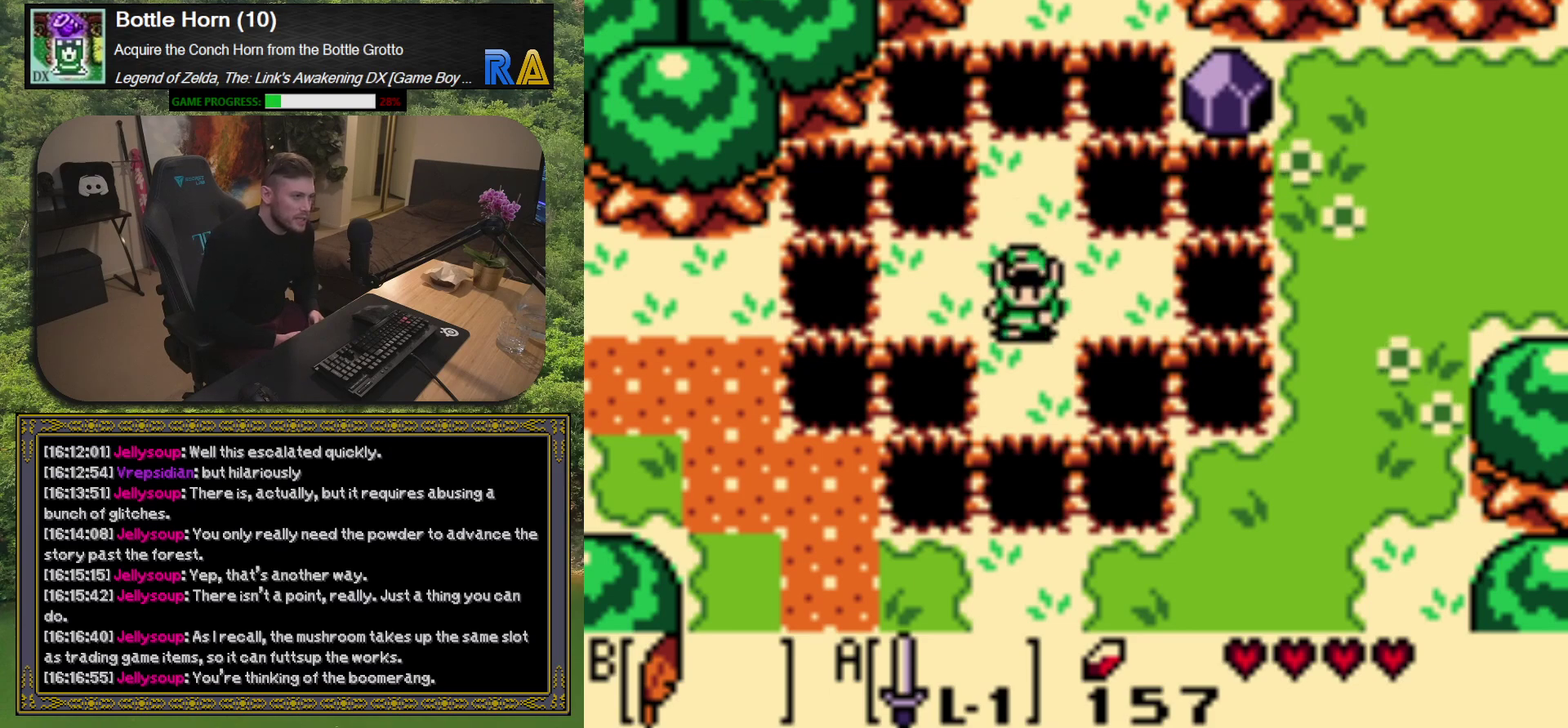
{"buttons": [], "left_stick": "center", "events": []}
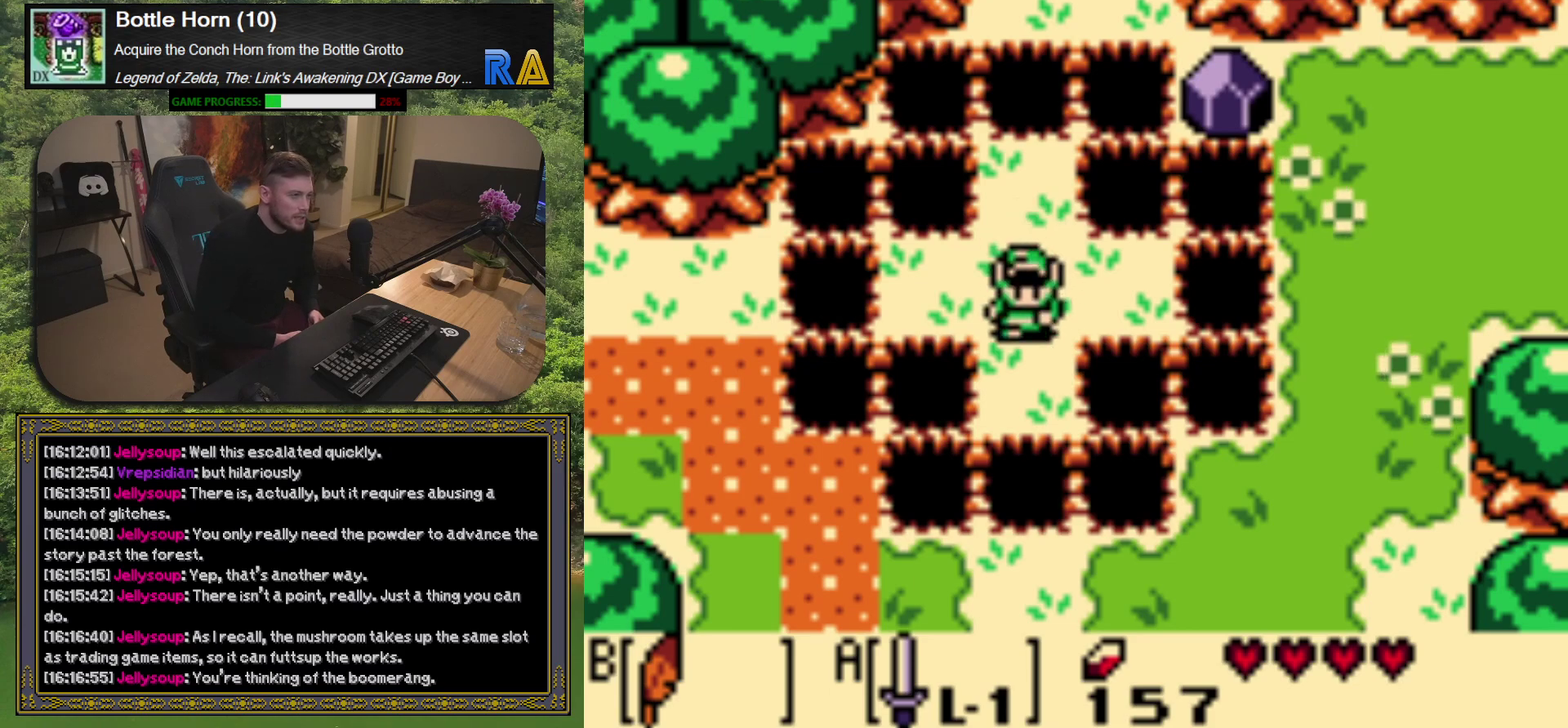
{"buttons": [], "left_stick": "center", "events": []}
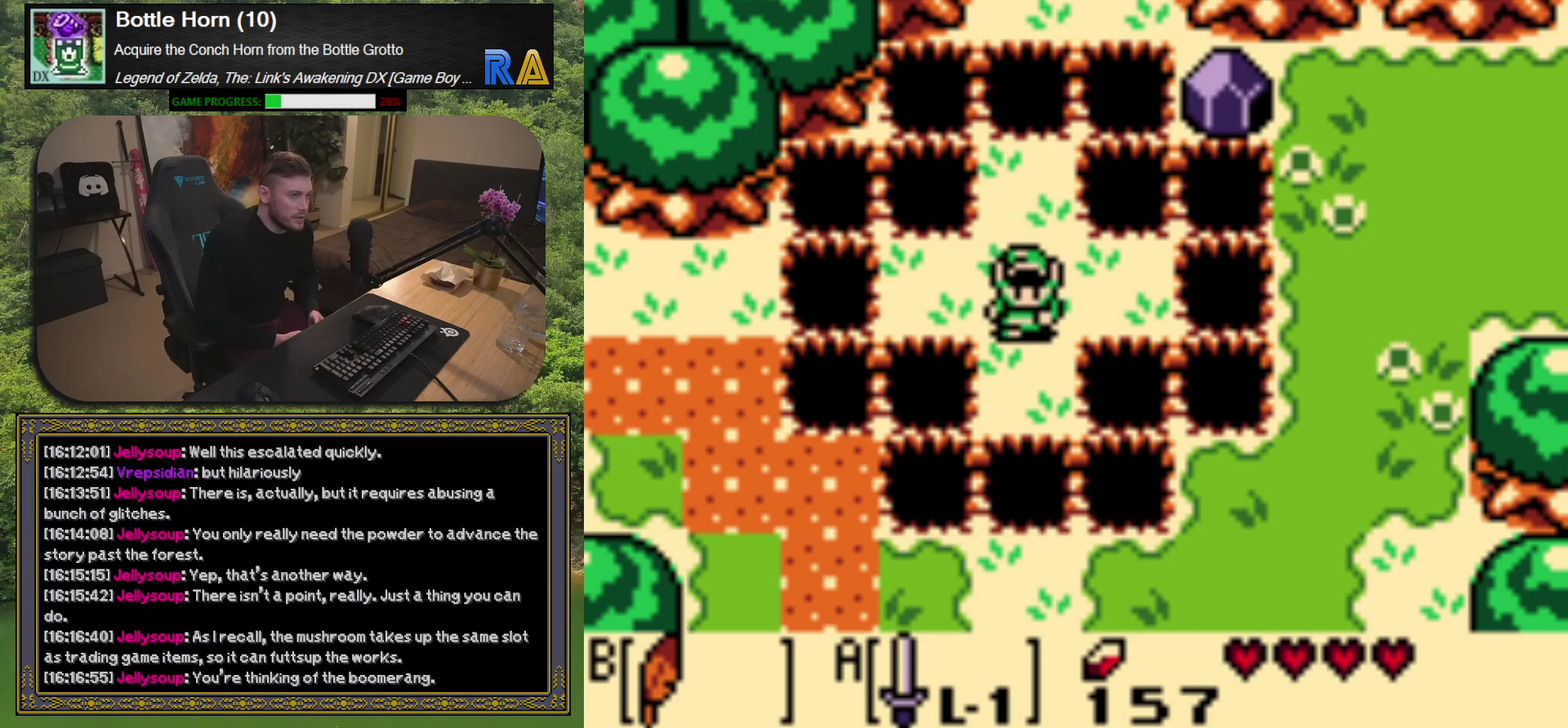
{"buttons": [], "left_stick": "center", "events": []}
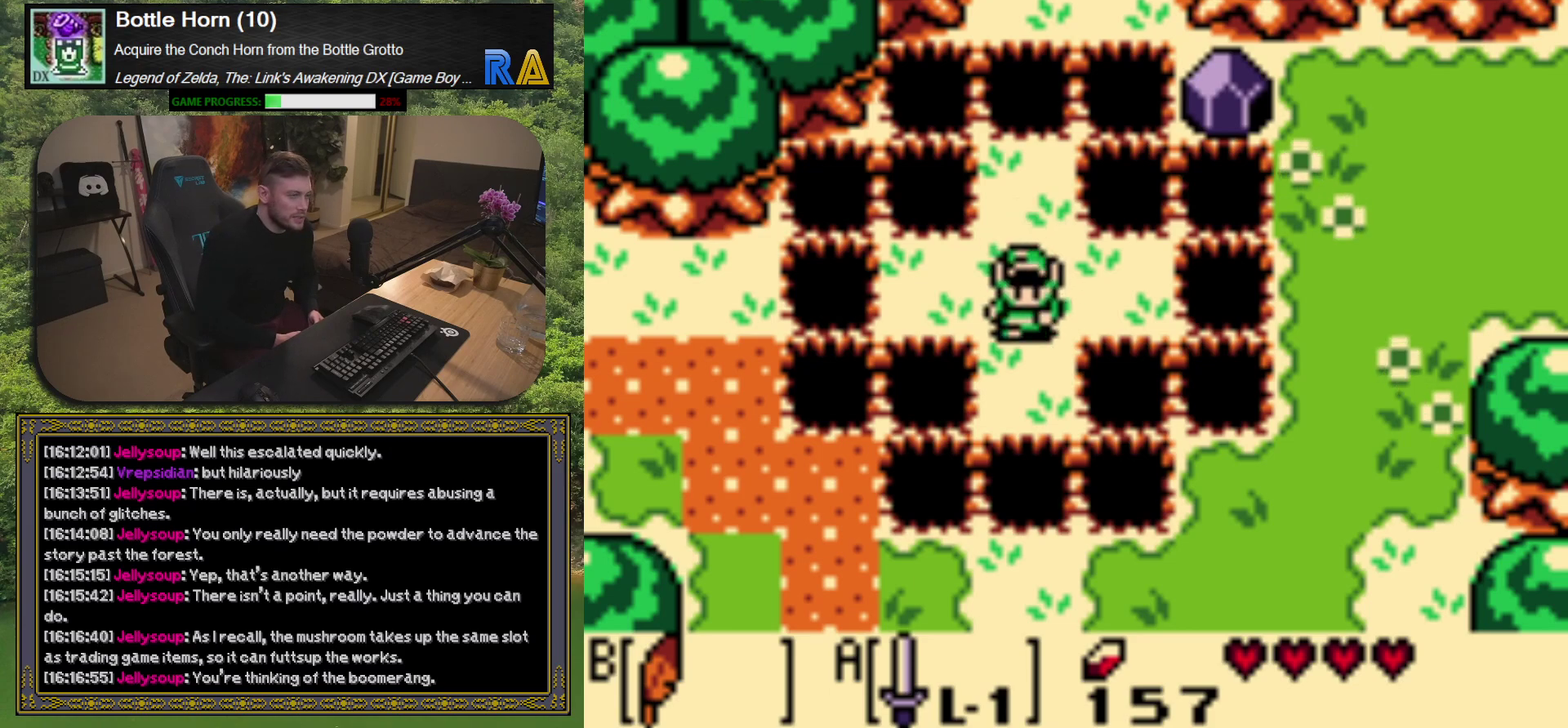
{"buttons": [], "left_stick": "center", "events": []}
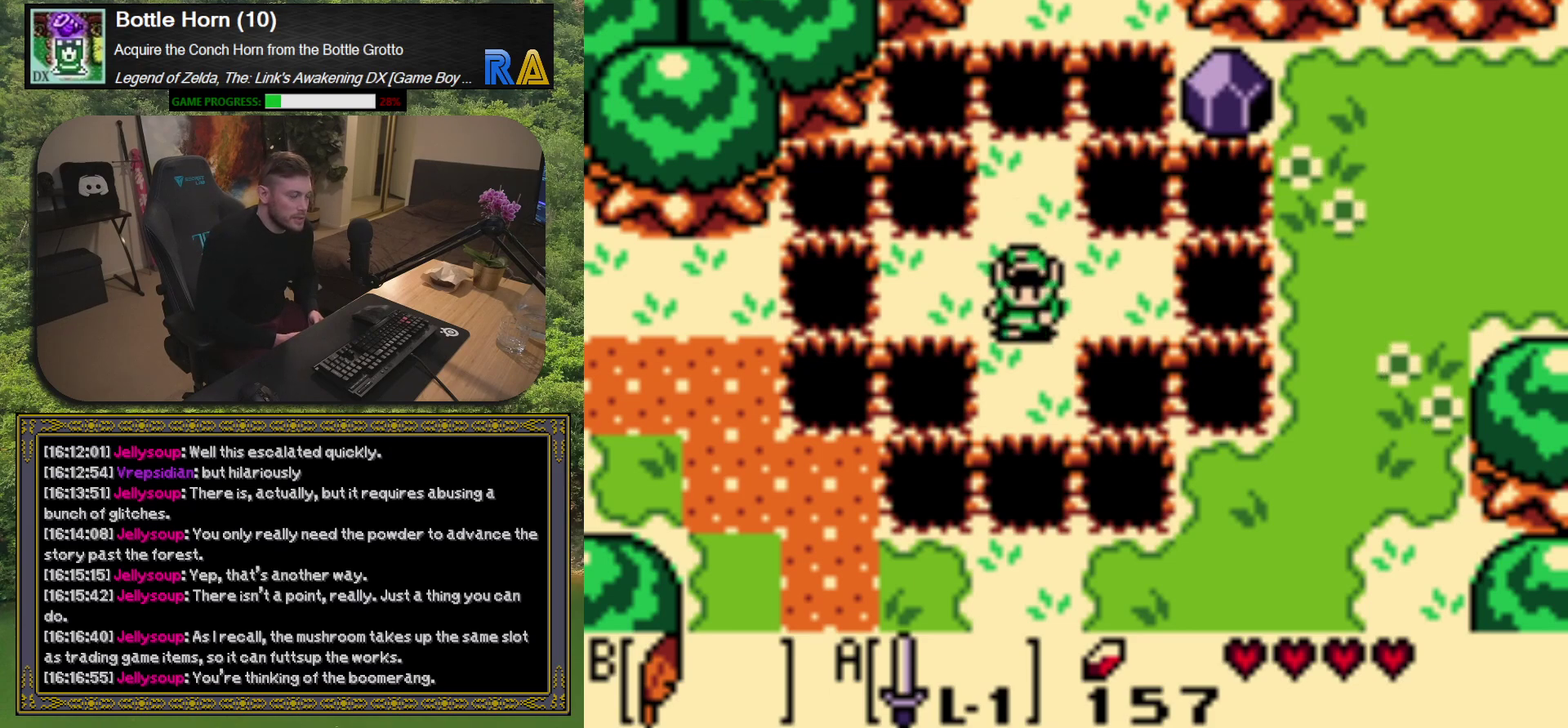
{"buttons": [], "left_stick": "center", "events": []}
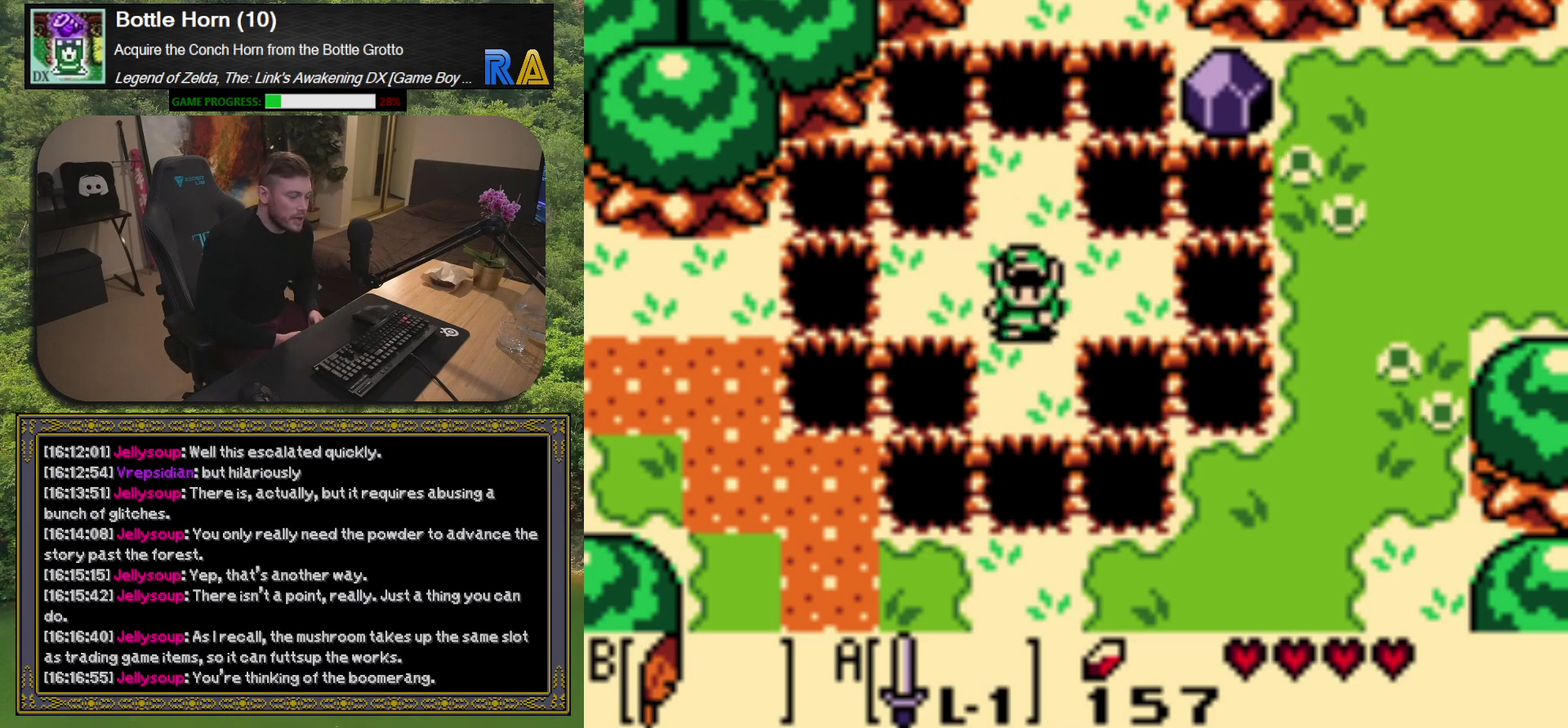
{"buttons": [], "left_stick": "center", "events": []}
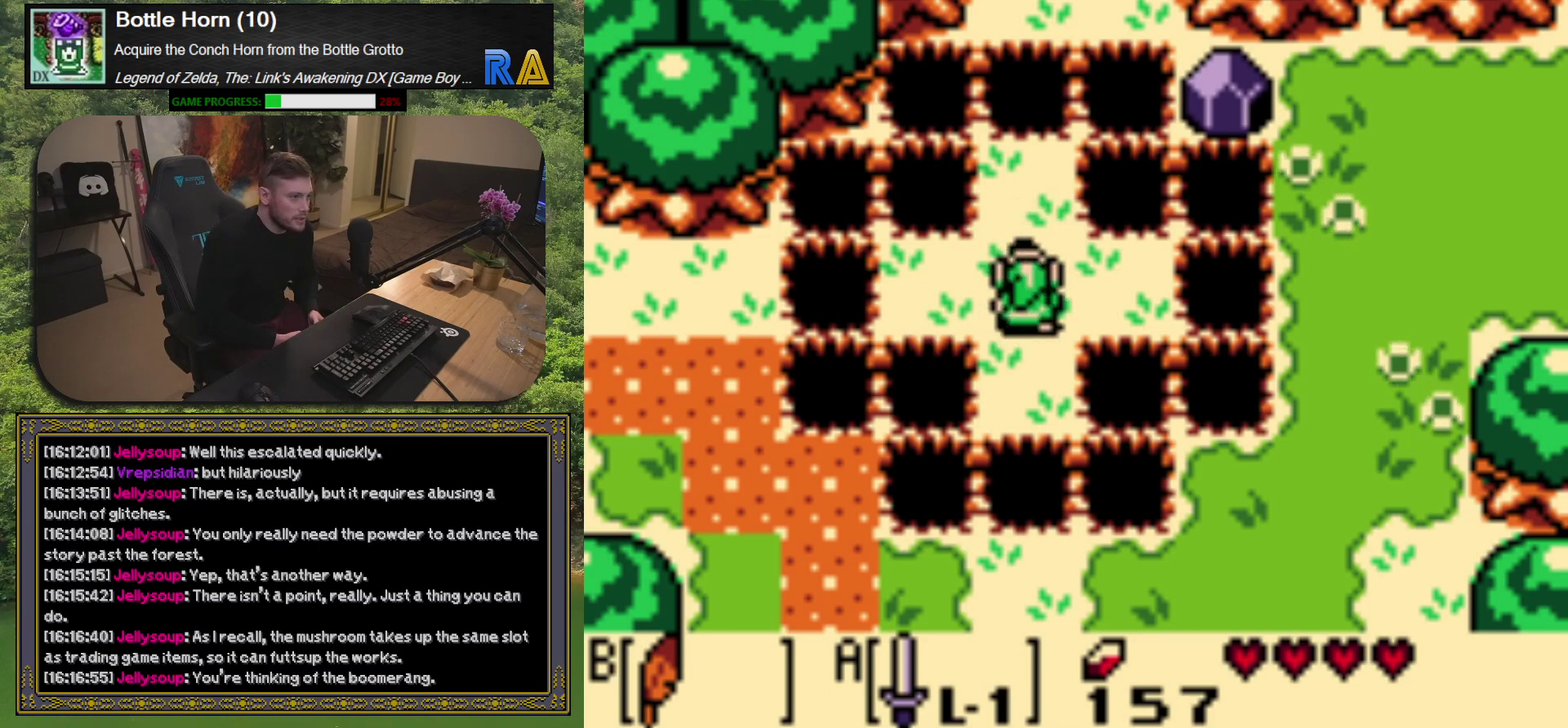
{"buttons": ["DPAD_RIGHT"], "left_stick": "center", "events": [[383, "DPAD_RIGHT", "down"]]}
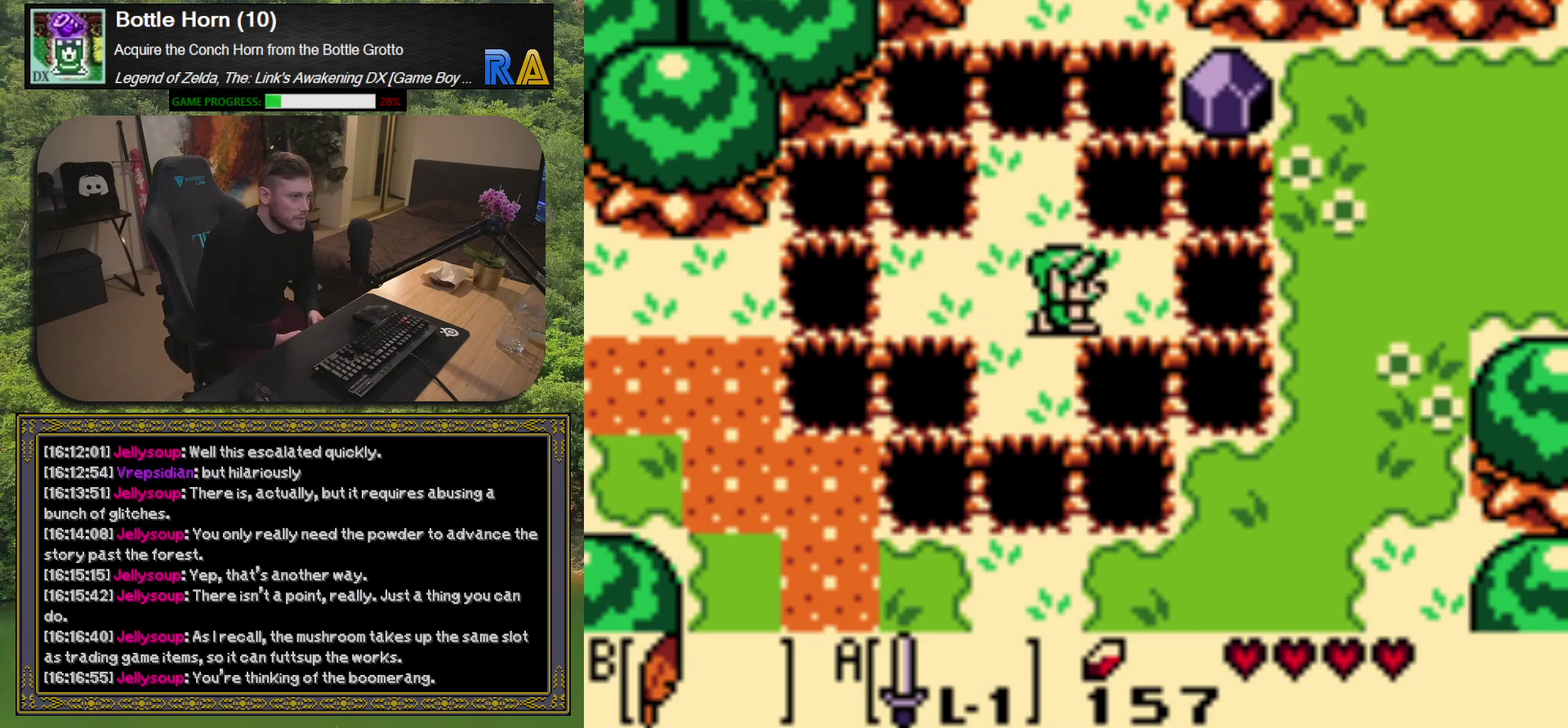
{"buttons": ["DPAD_RIGHT"], "left_stick": "center", "events": [[150, "X", "down"], [500, "X", "up"]]}
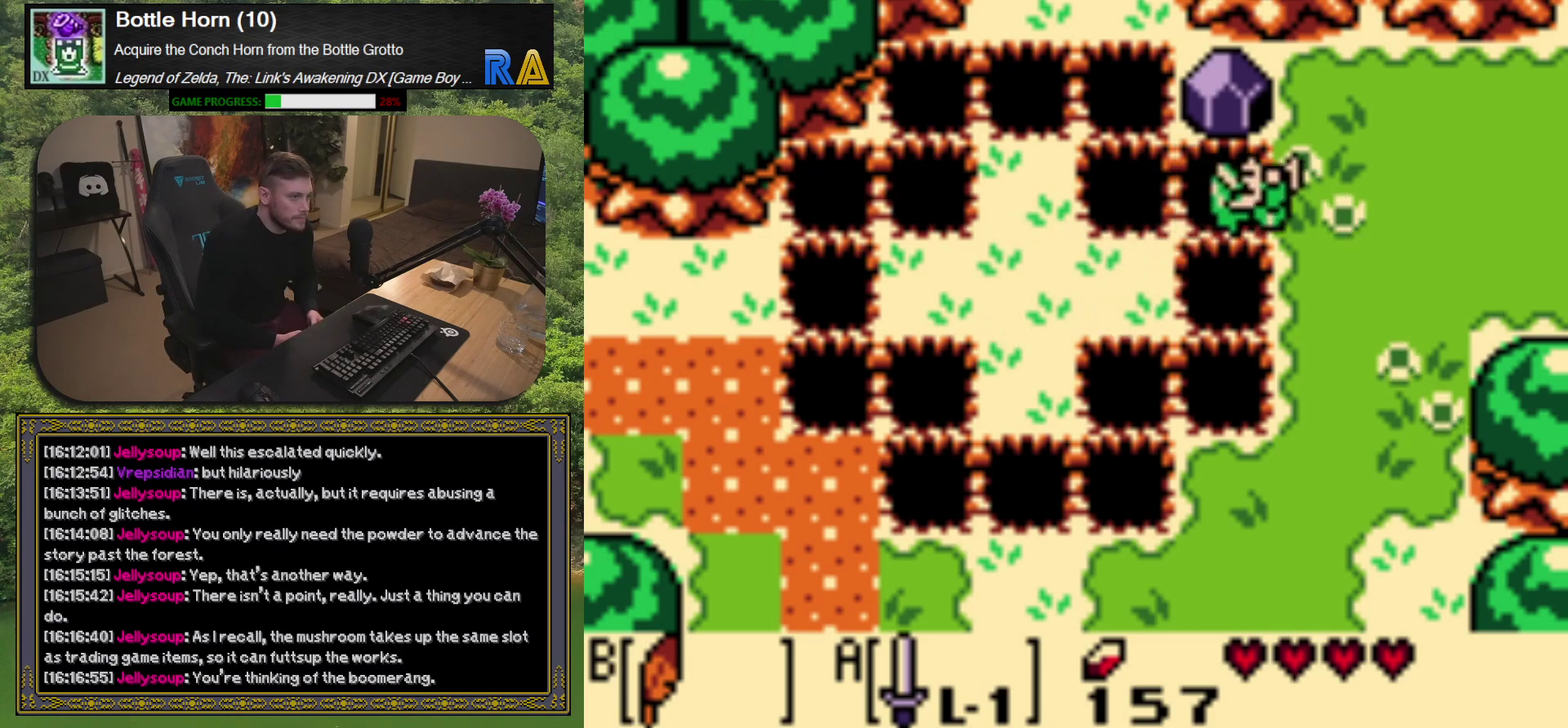
{"buttons": ["DPAD_RIGHT"], "left_stick": "center", "events": []}
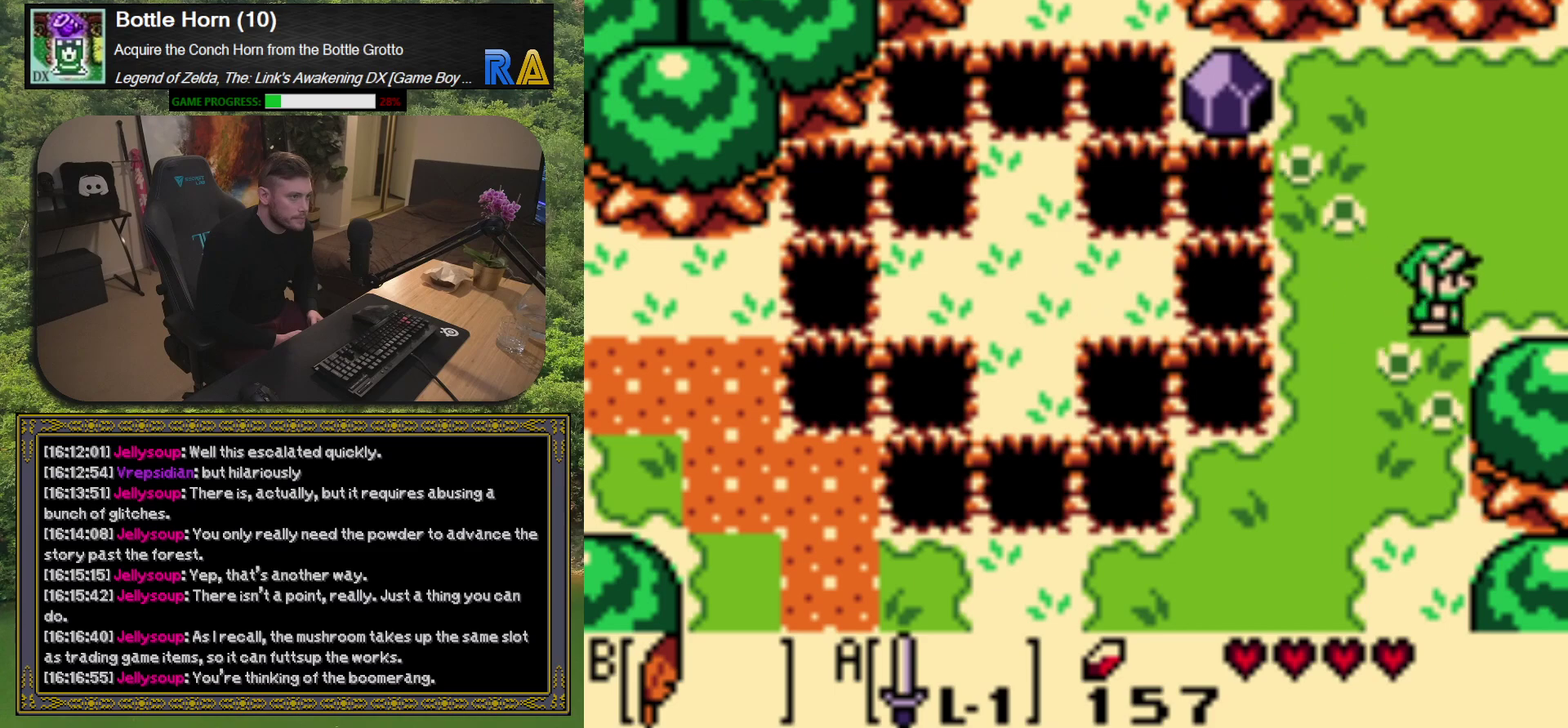
{"buttons": [], "left_stick": "center", "events": [[483, "DPAD_RIGHT", "up"]]}
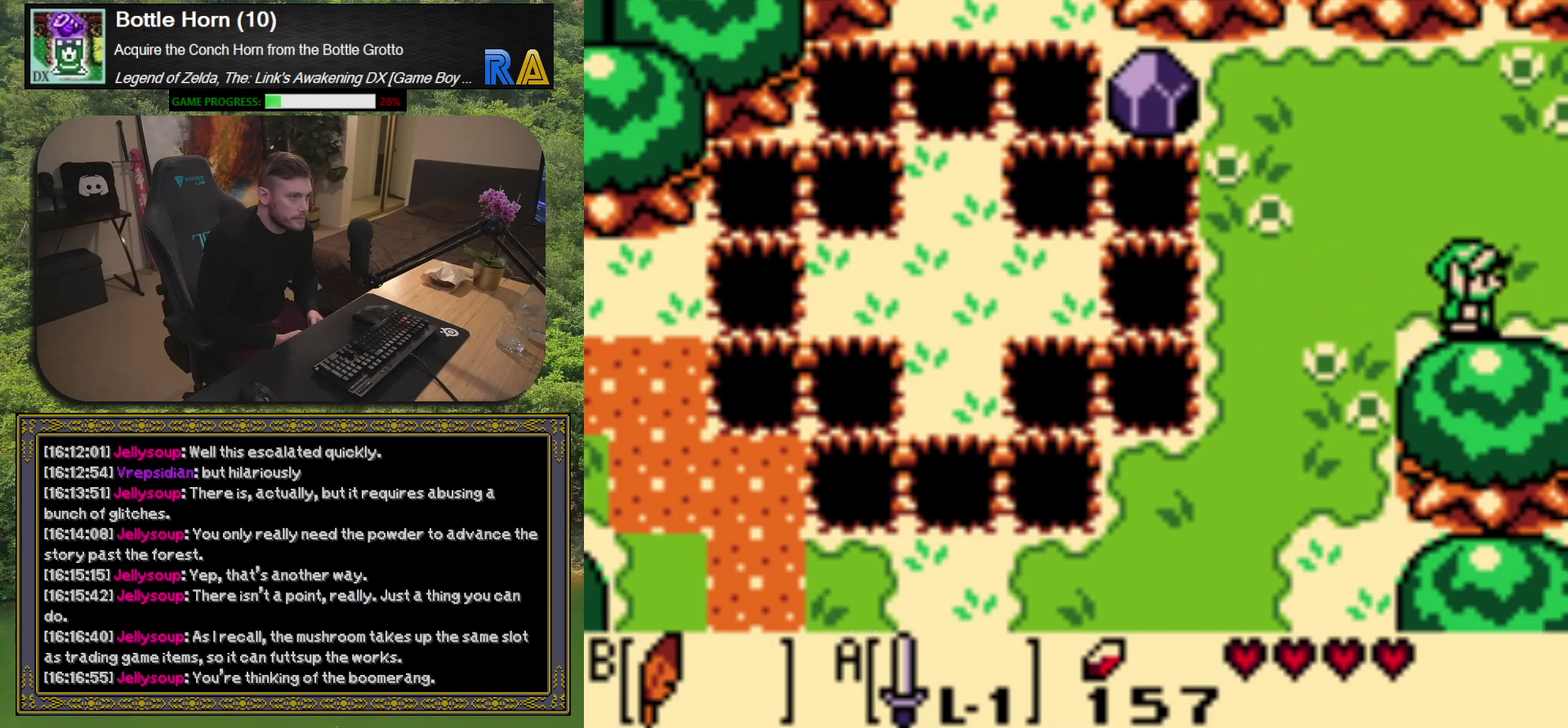
{"buttons": [], "left_stick": "center", "events": []}
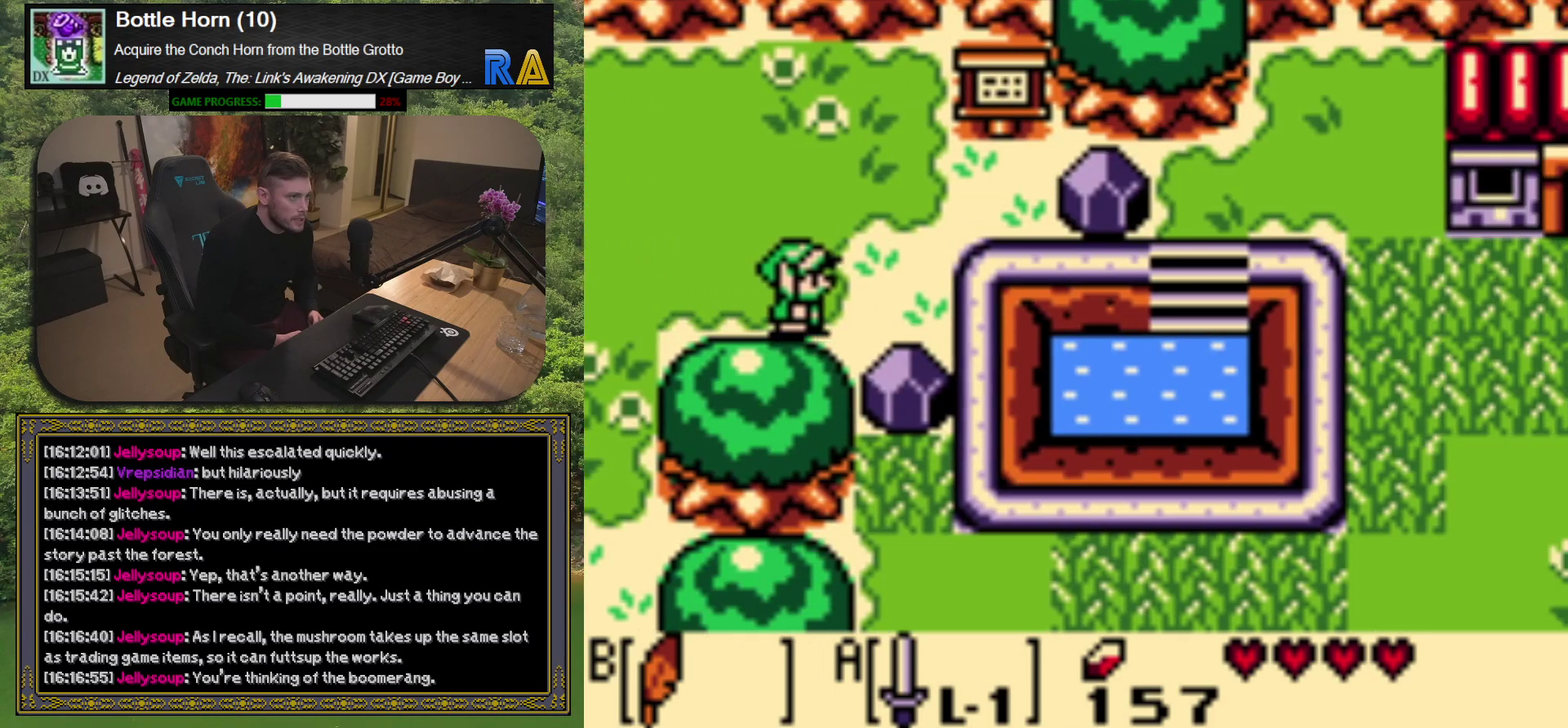
{"buttons": [], "left_stick": "center", "events": []}
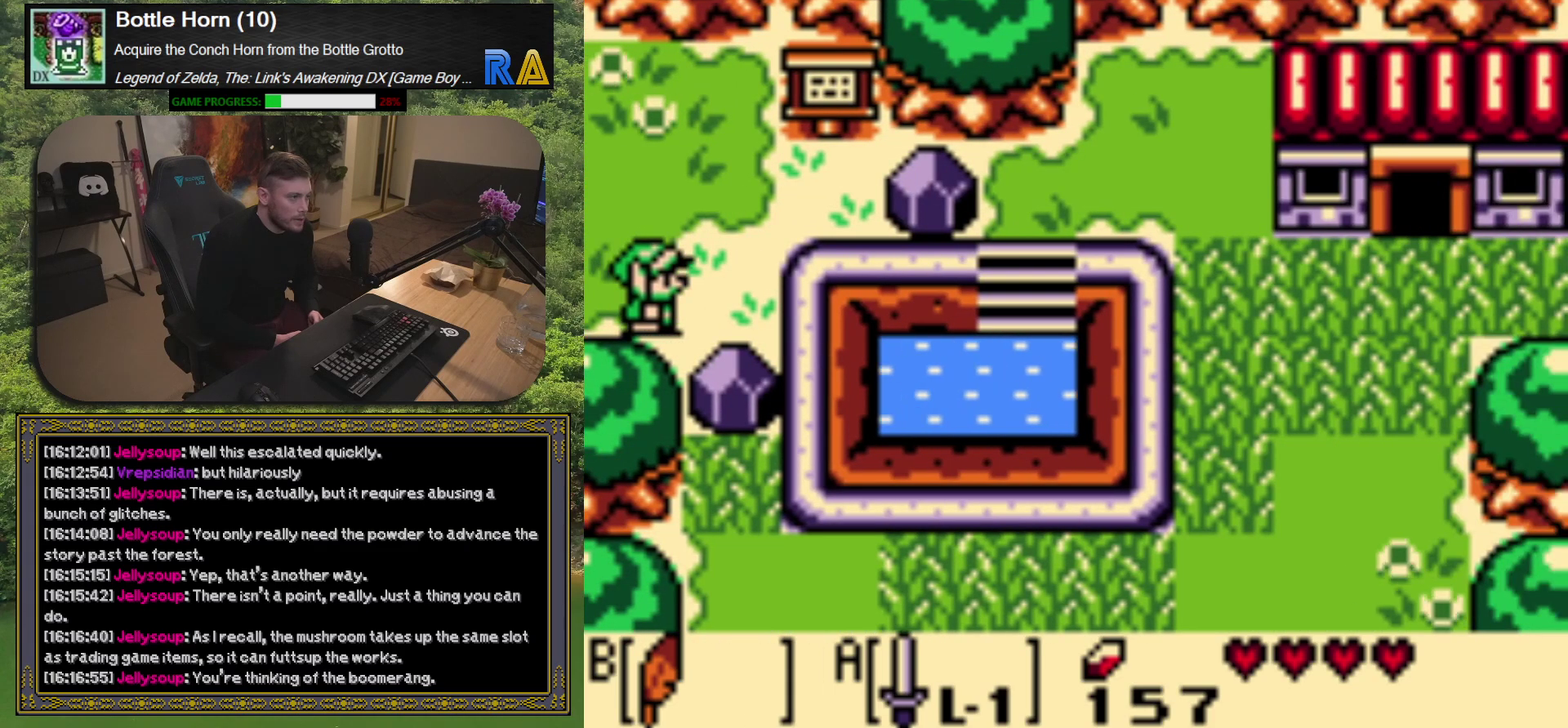
{"buttons": ["DPAD_LEFT"], "left_stick": "center", "events": [[500, "DPAD_LEFT", "down"]]}
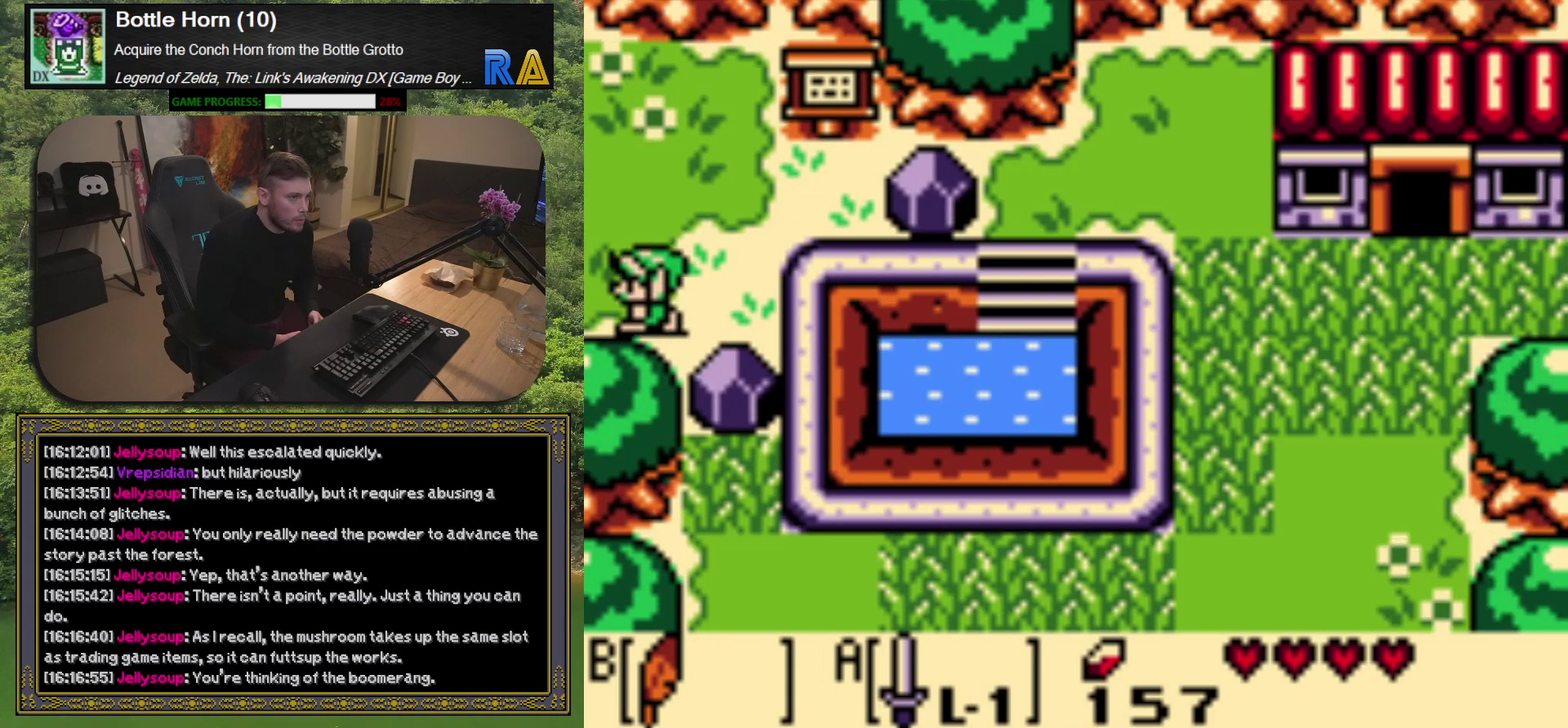
{"buttons": [], "left_stick": "center", "events": [[300, "DPAD_LEFT", "up"]]}
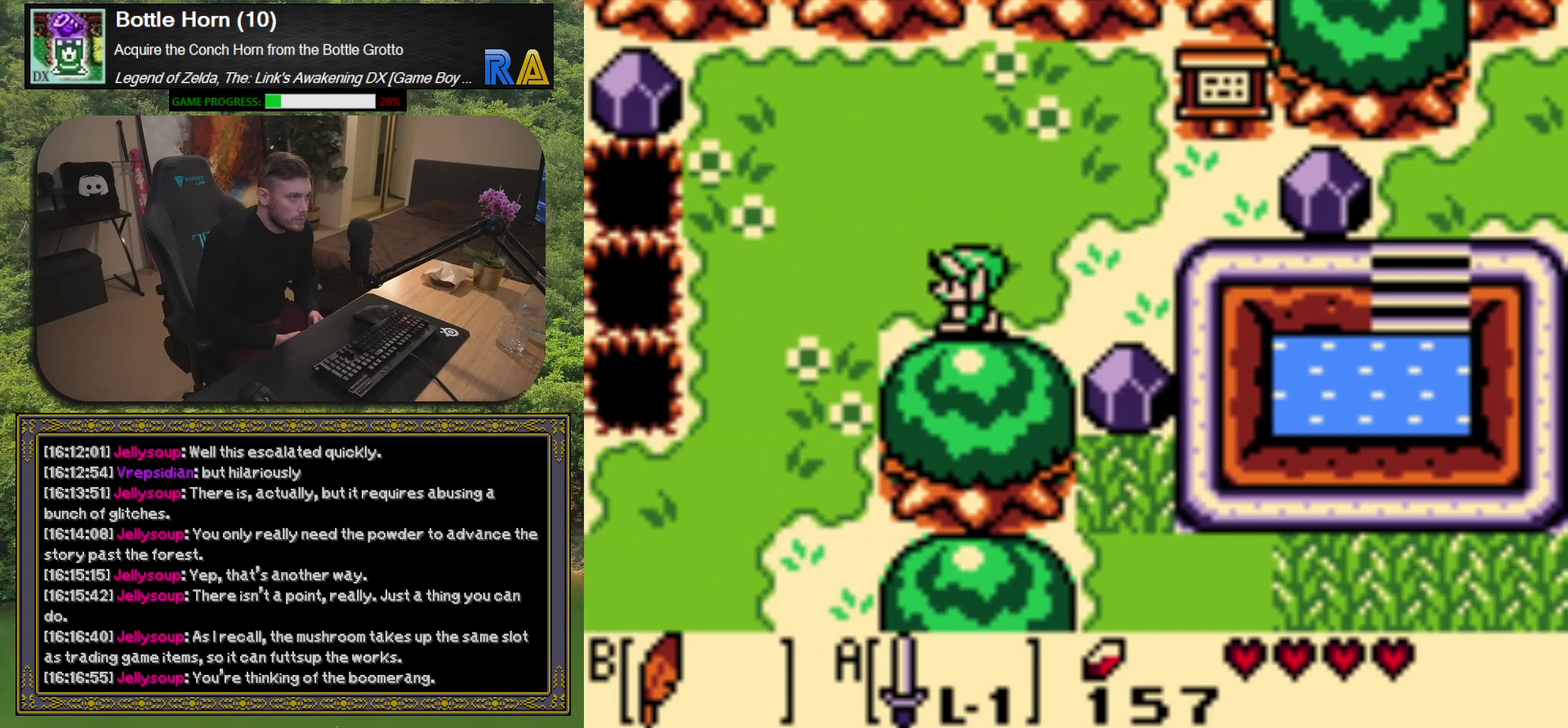
{"buttons": [], "left_stick": "center", "events": []}
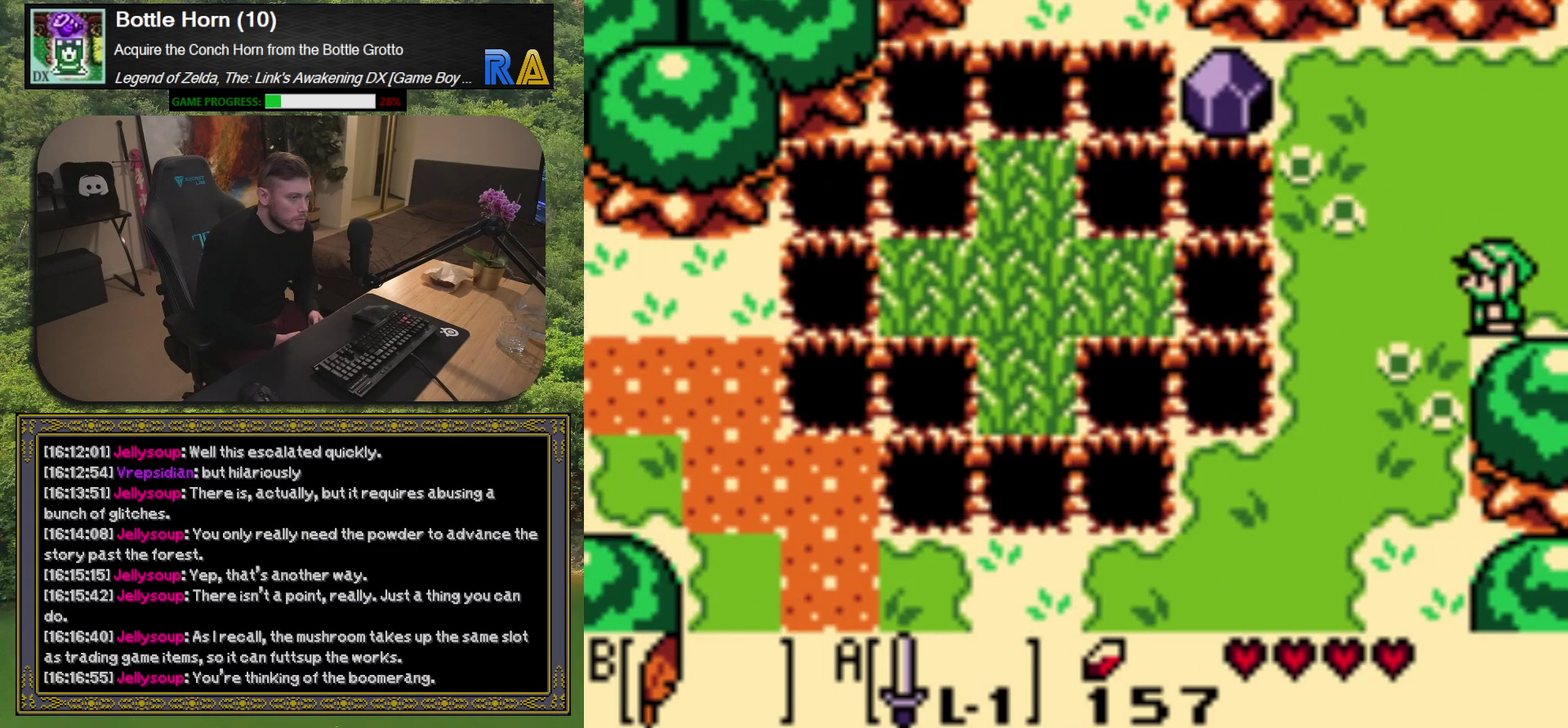
{"buttons": ["DPAD_LEFT"], "left_stick": "center", "events": [[33, "DPAD_LEFT", "down"]]}
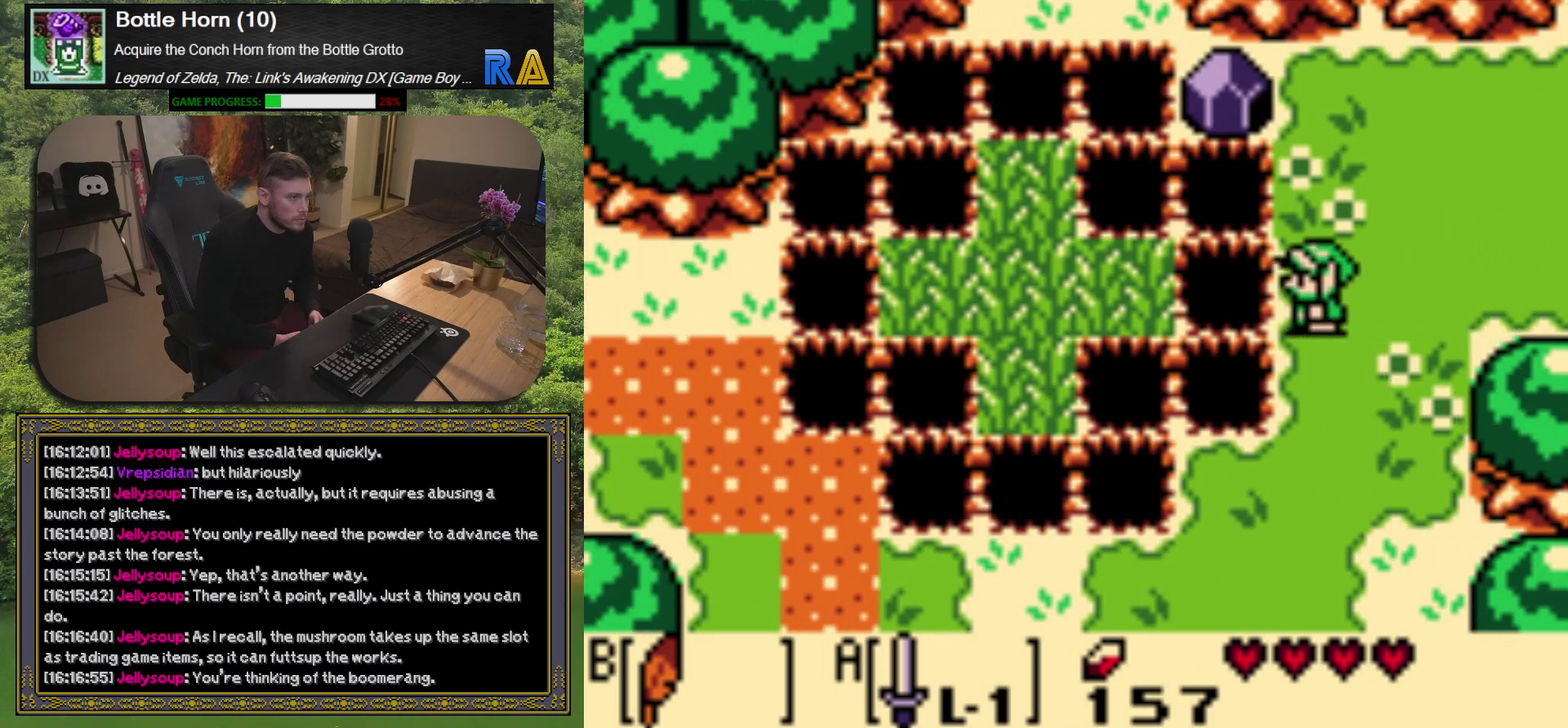
{"buttons": ["DPAD_LEFT"], "left_stick": "center", "events": [[17, "X", "down"], [267, "X", "up"]]}
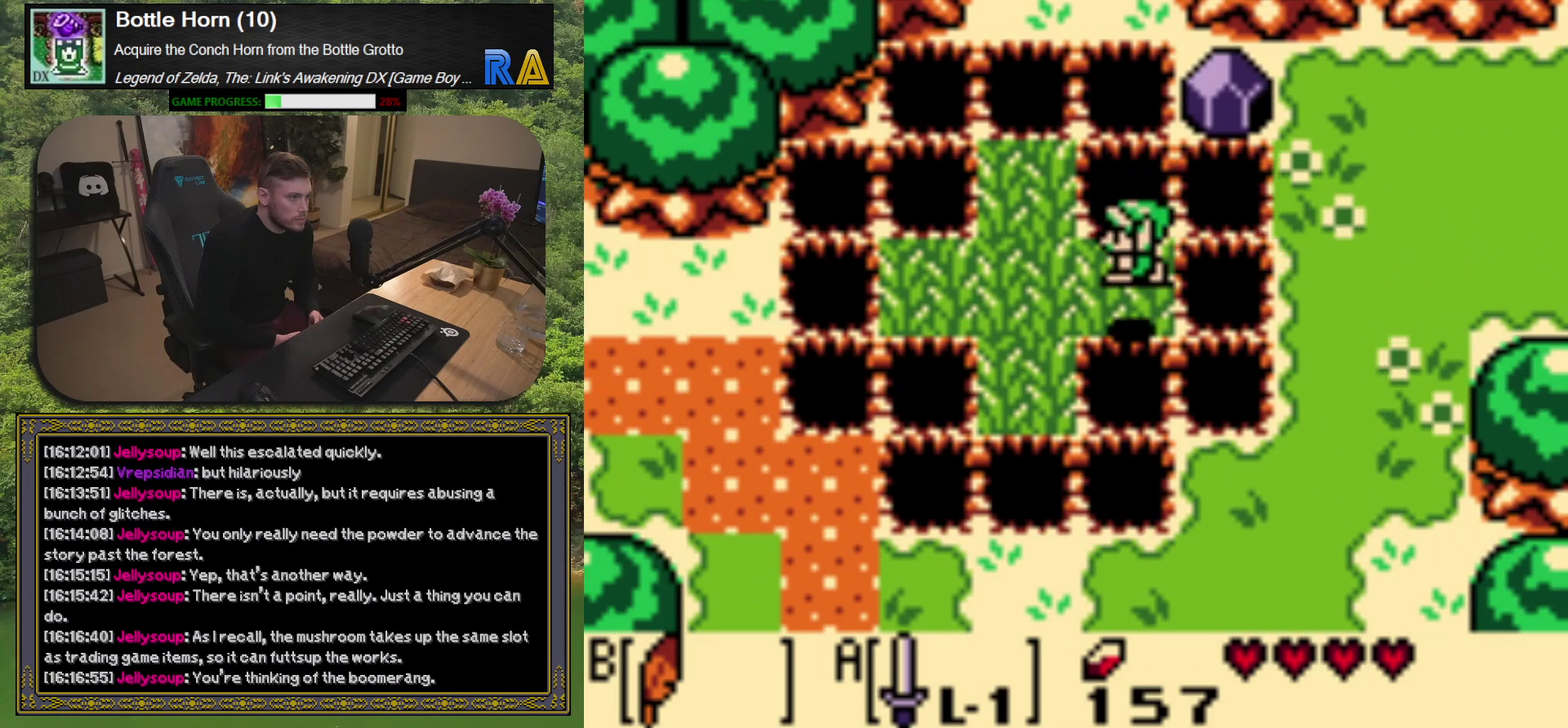
{"buttons": ["DPAD_LEFT"], "left_stick": "center", "events": [[217, "DPAD_LEFT", "up"], [500, "DPAD_LEFT", "down"]]}
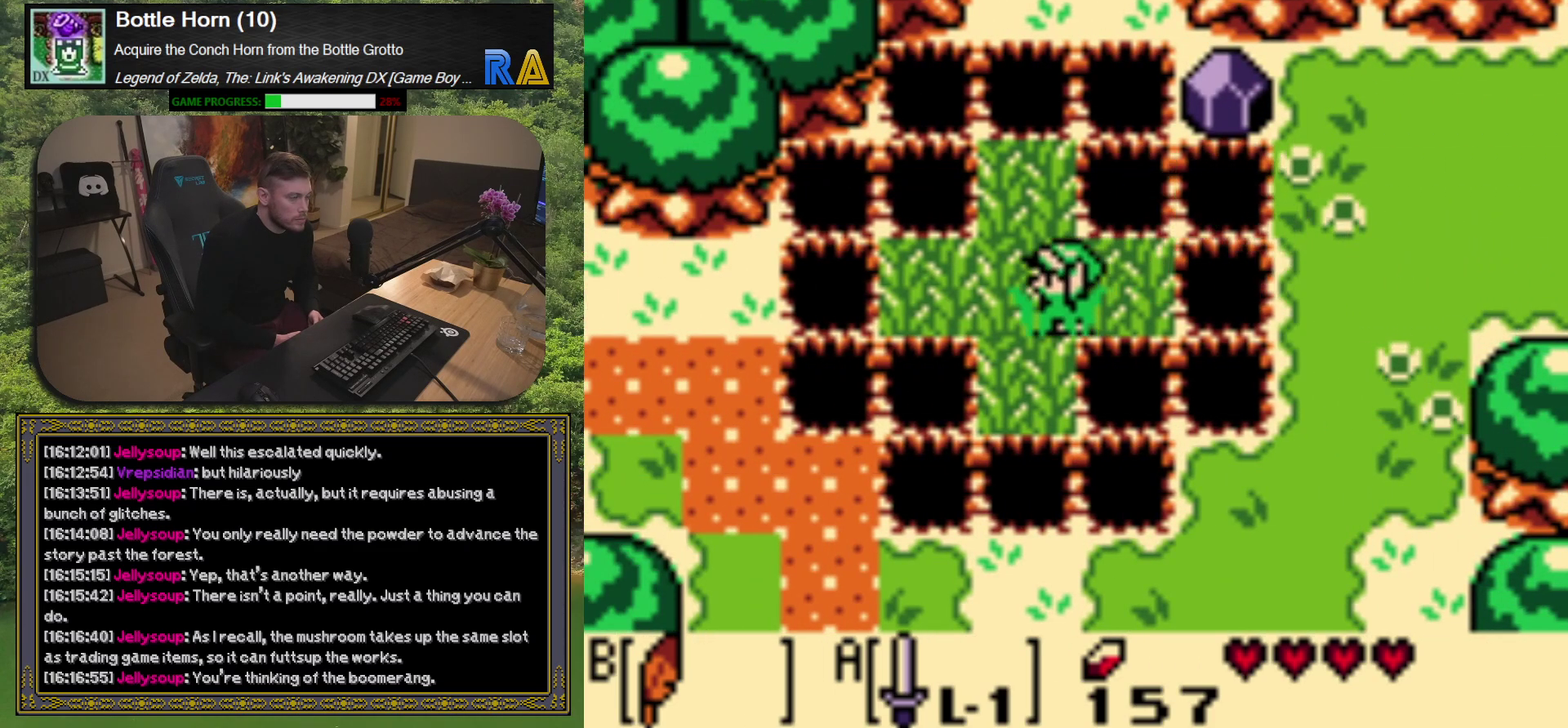
{"buttons": ["DPAD_UP"], "left_stick": "center", "events": [[83, "DPAD_LEFT", "up"], [333, "DPAD_UP", "down"]]}
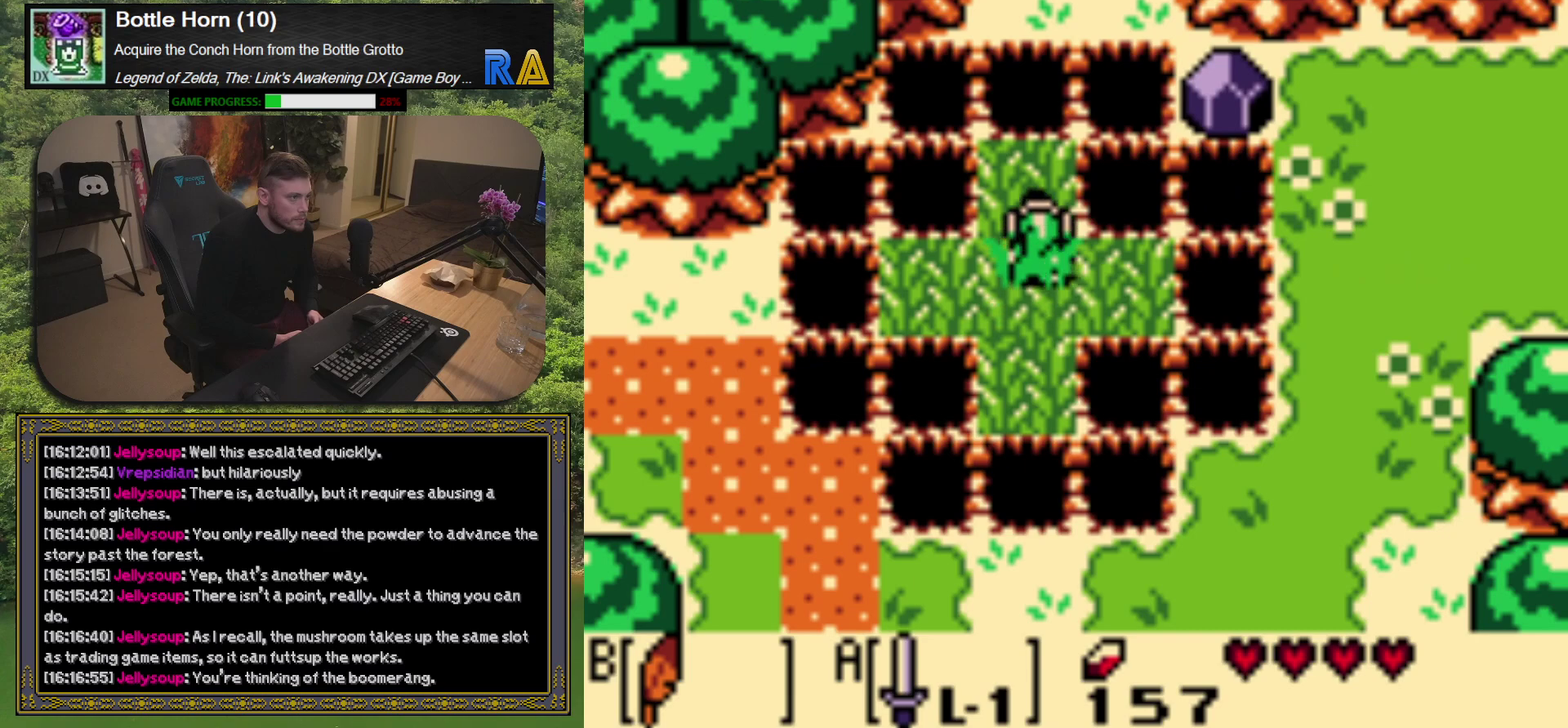
{"buttons": ["X", "DPAD_UP"], "left_stick": "center", "events": [[317, "X", "down"]]}
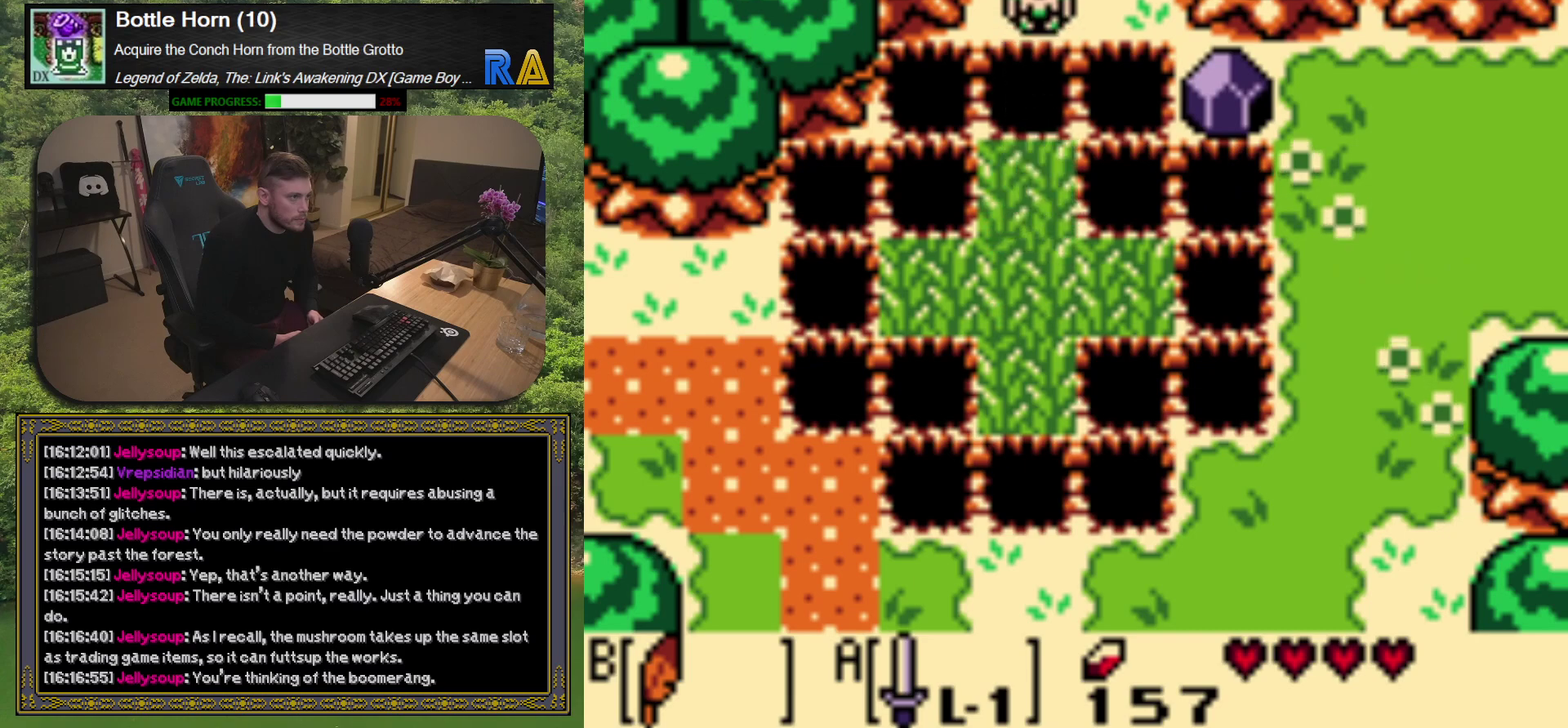
{"buttons": ["DPAD_UP"], "left_stick": "center", "events": [[317, "X", "up"]]}